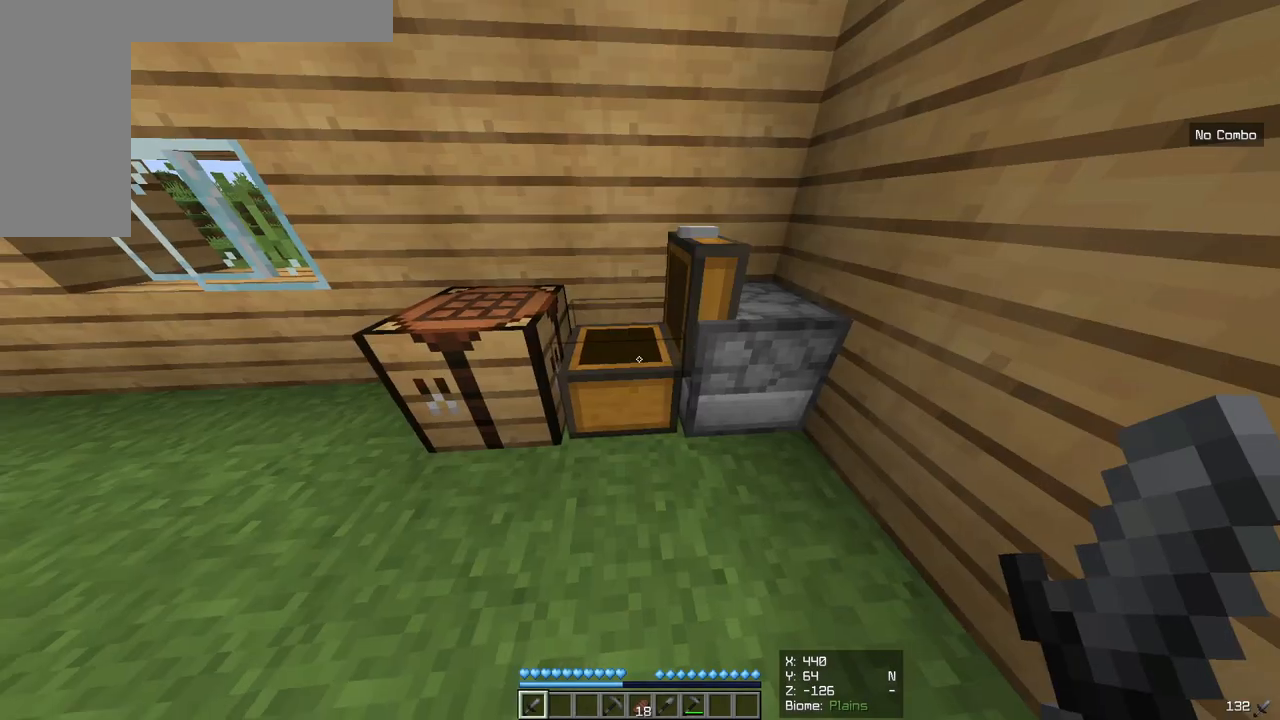
Gameplay with keyboard and mouse; each line is a JSON object with the keys and mouse buttons held at the frame after it. "events" lists presses ("down") and releases ("up") of "a", "d", "s", "w", "mouse_left" and "mouse_right" between this image and that frame as [ms after this image, input, new state], when the widget could be followed in between. "mouse_left", "mouse_right" = the "left", "right" buttons of the "mouse" list. No other keys are recorded. Fast repeated clicks can show as one long hold. Mouse movement is not recorded.
{"keys": ["w"], "mouse": [], "events": [[350, "w", "down"]]}
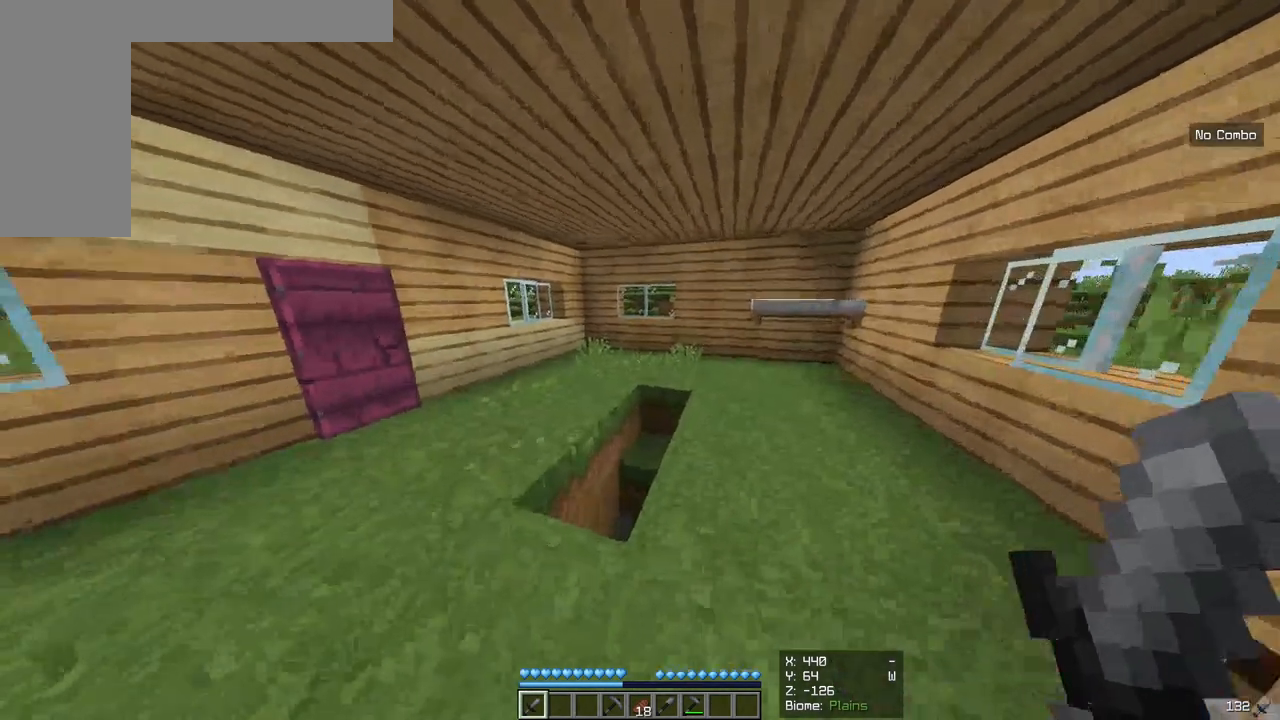
{"keys": [], "mouse": [], "events": [[50, "w", "up"]]}
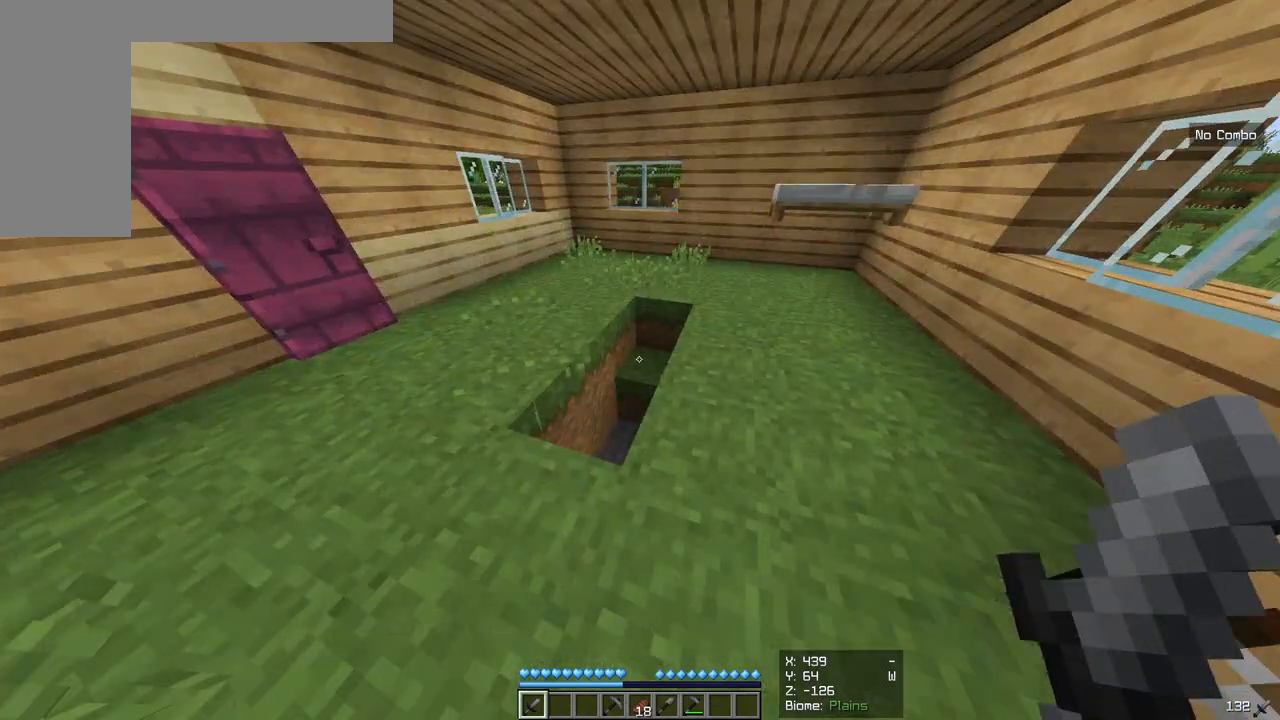
{"keys": [], "mouse": [], "events": []}
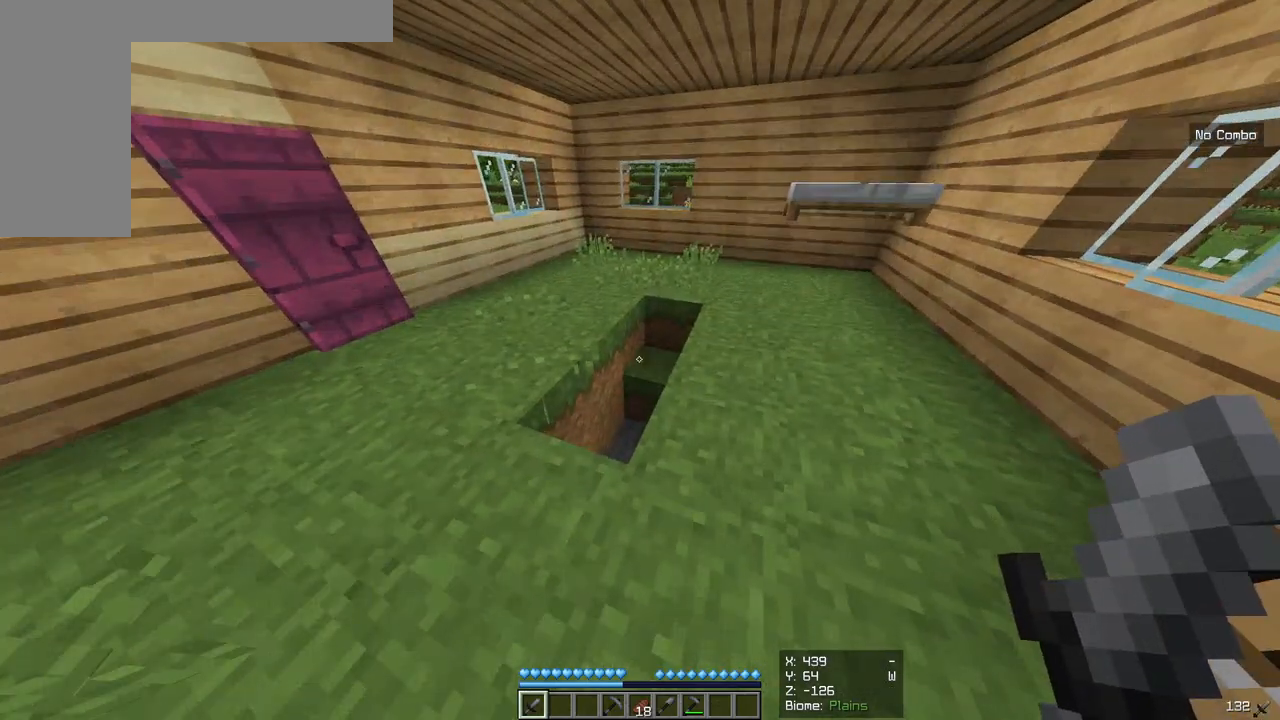
{"keys": [], "mouse": [], "events": []}
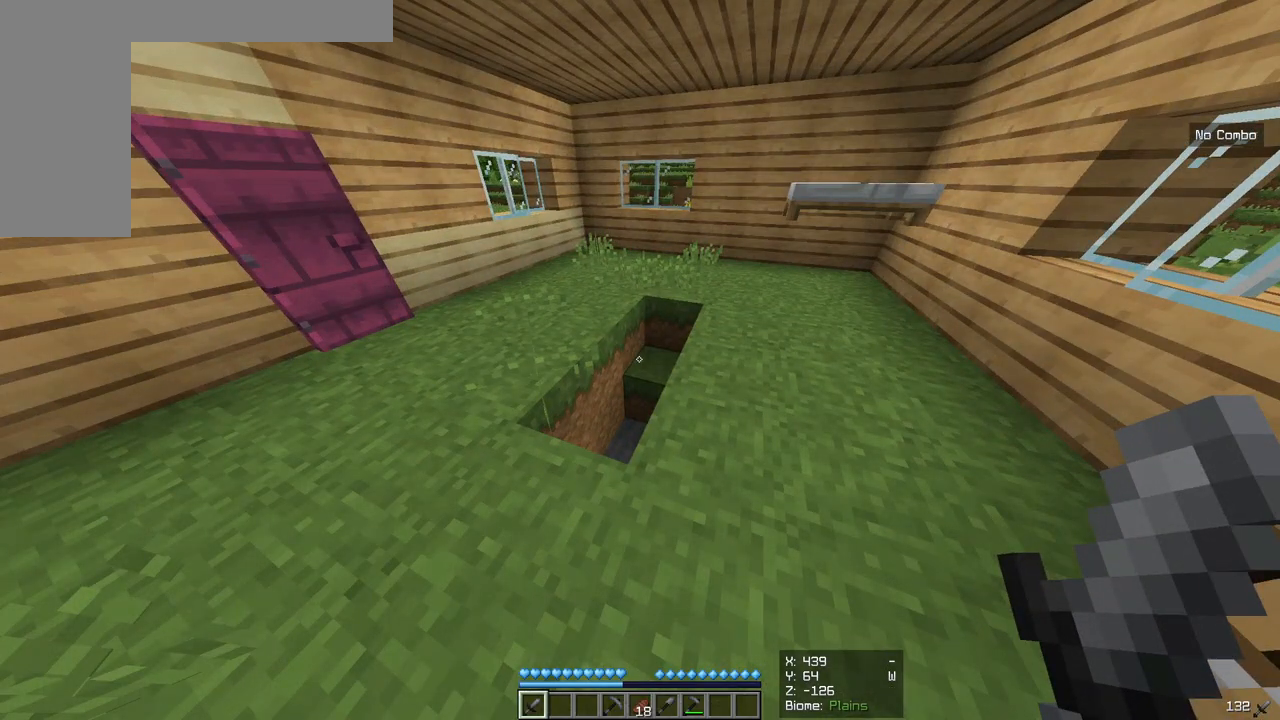
{"keys": [], "mouse": [], "events": []}
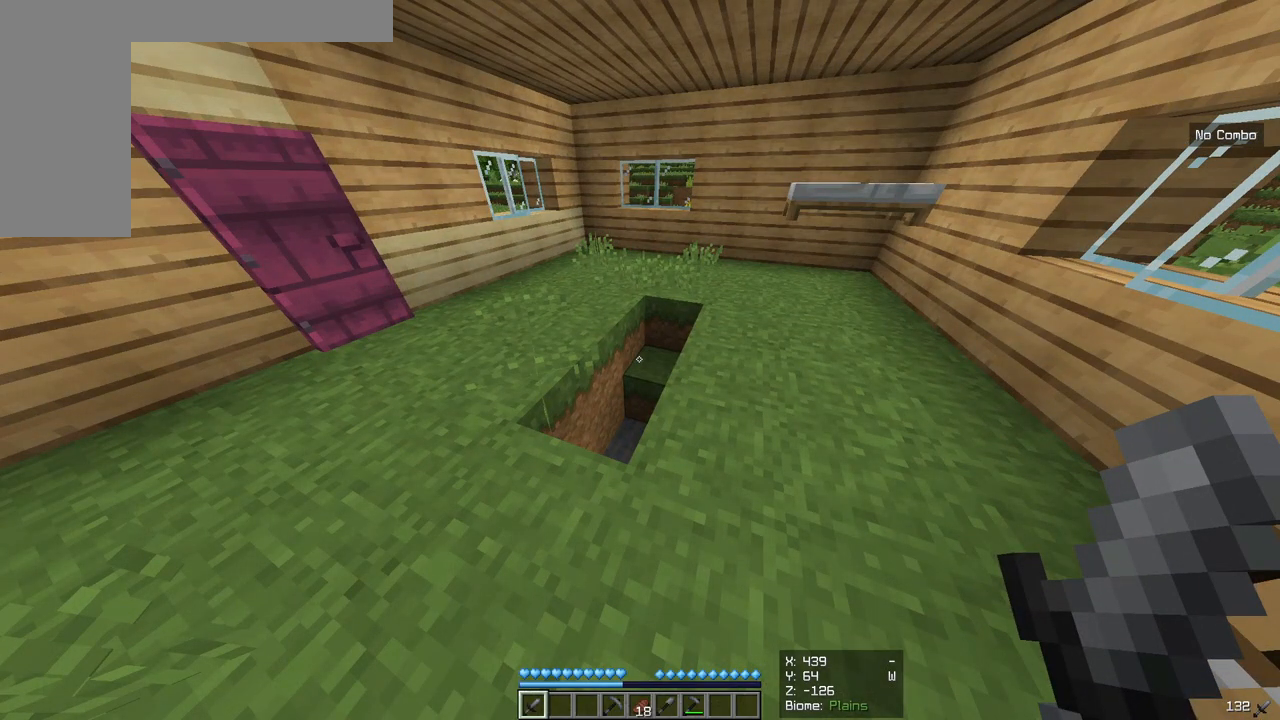
{"keys": [], "mouse": [], "events": []}
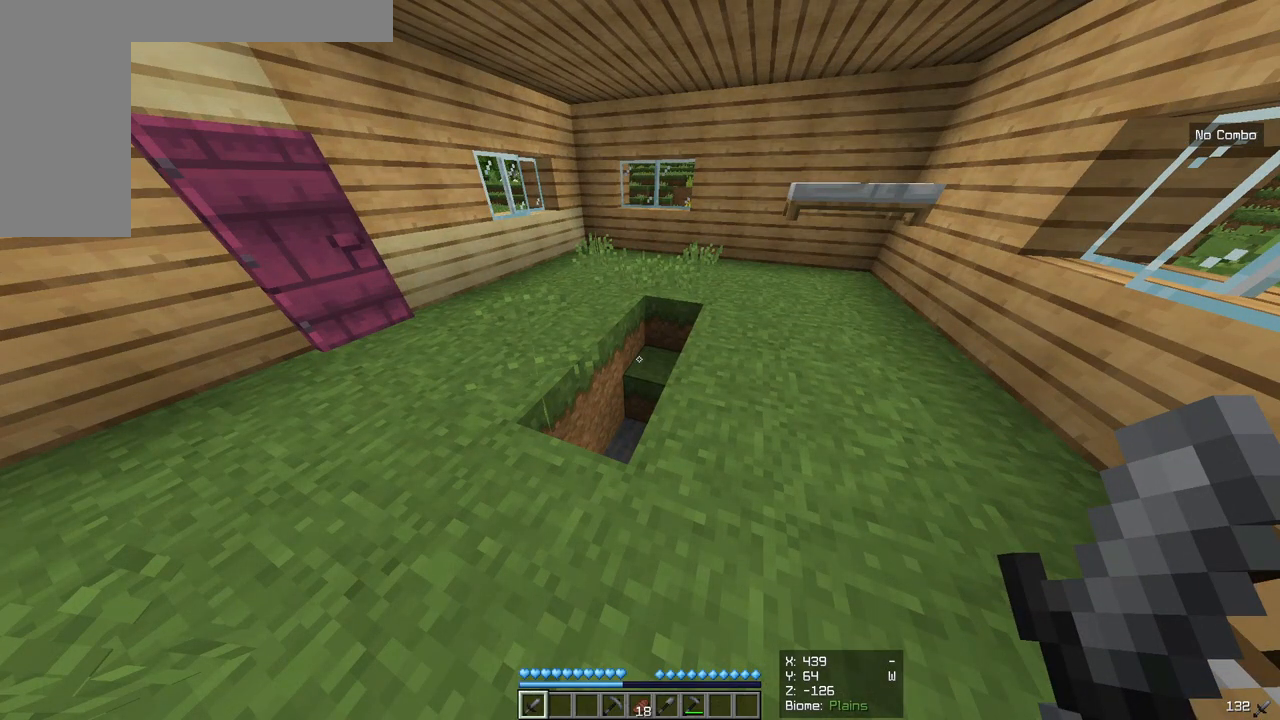
{"keys": [], "mouse": [], "events": []}
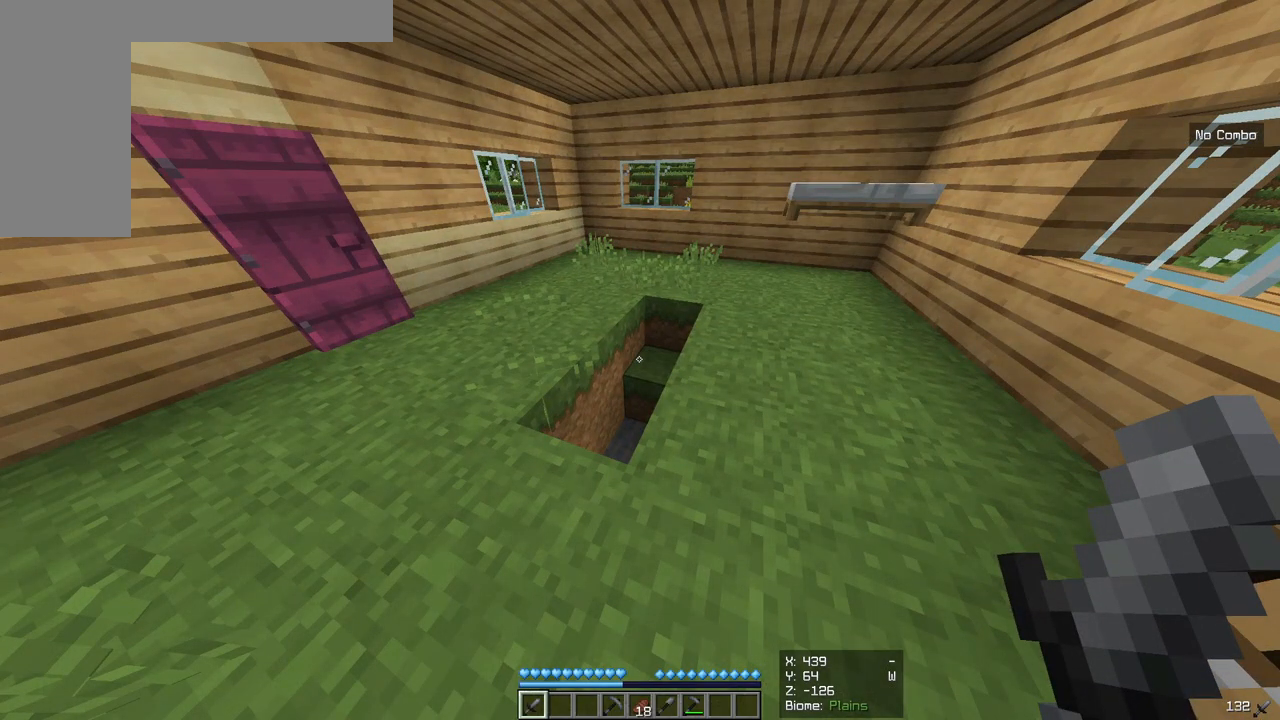
{"keys": [], "mouse": [], "events": []}
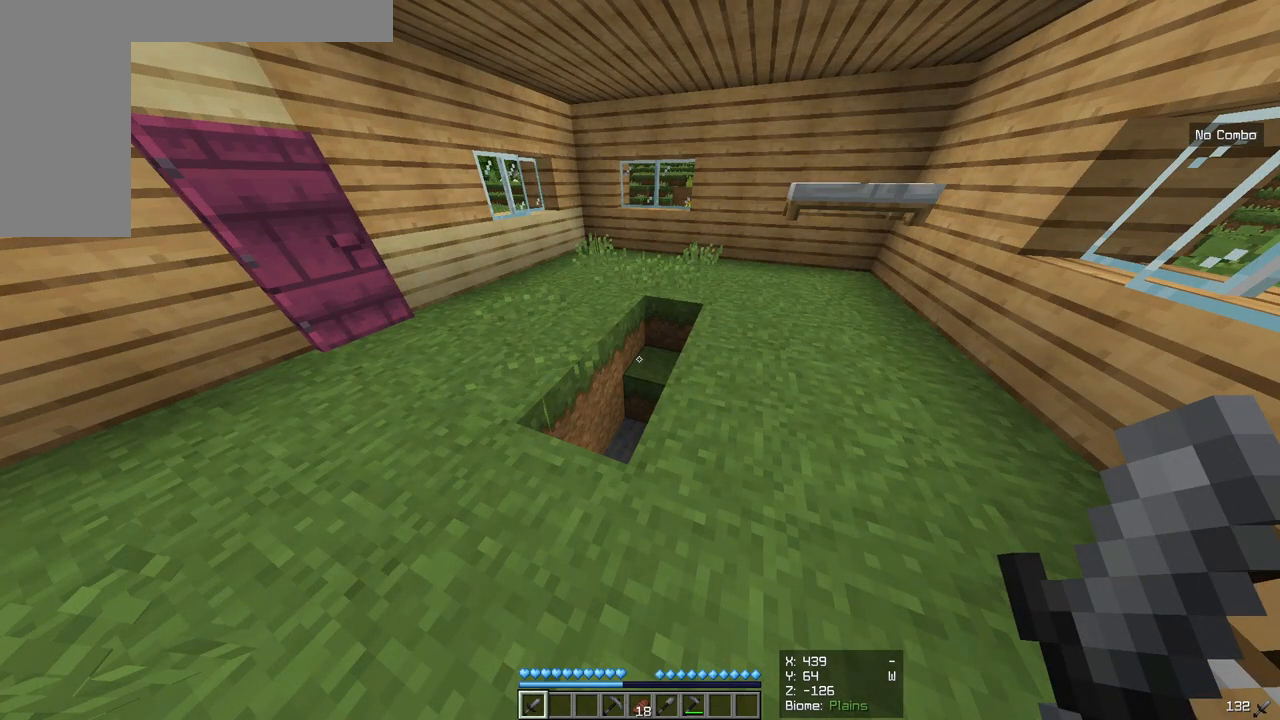
{"keys": [], "mouse": [], "events": []}
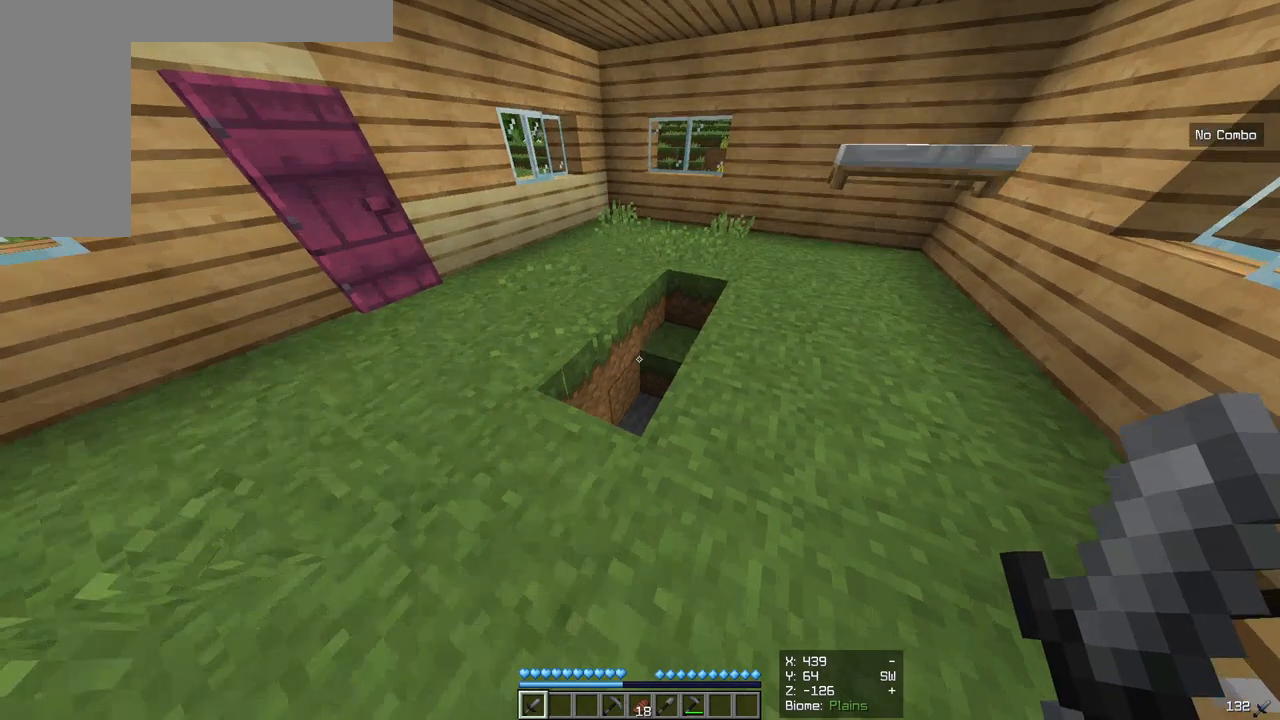
{"keys": [], "mouse": [], "events": []}
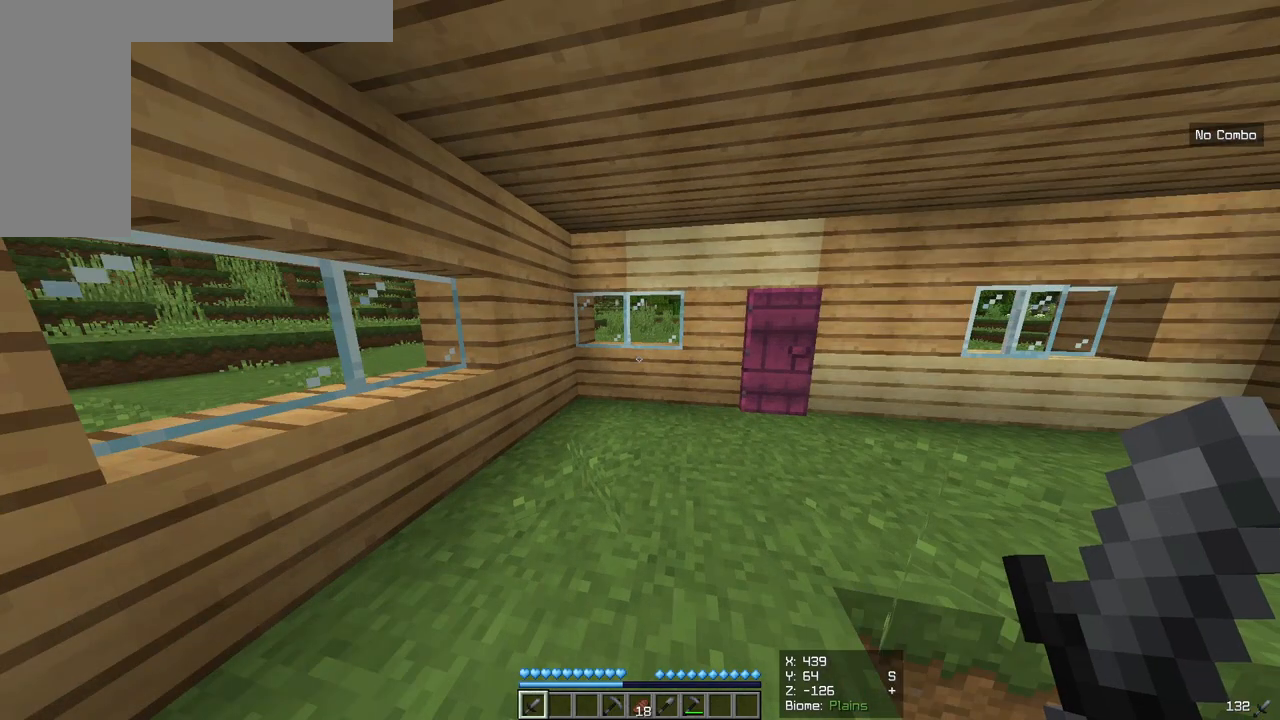
{"keys": [], "mouse": [], "events": [[133, "w", "down"], [183, "d", "down"], [383, "d", "up"], [383, "w", "up"]]}
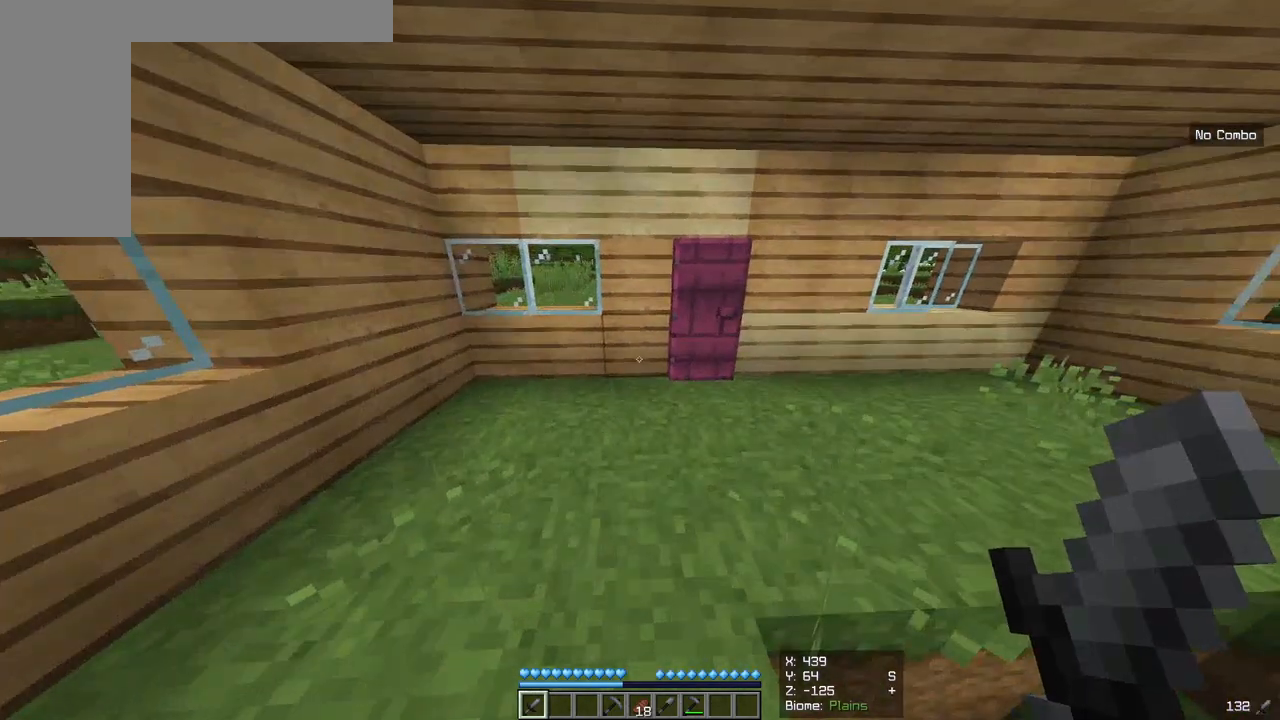
{"keys": ["d", "s"], "mouse": [], "events": [[267, "s", "down"], [417, "d", "down"]]}
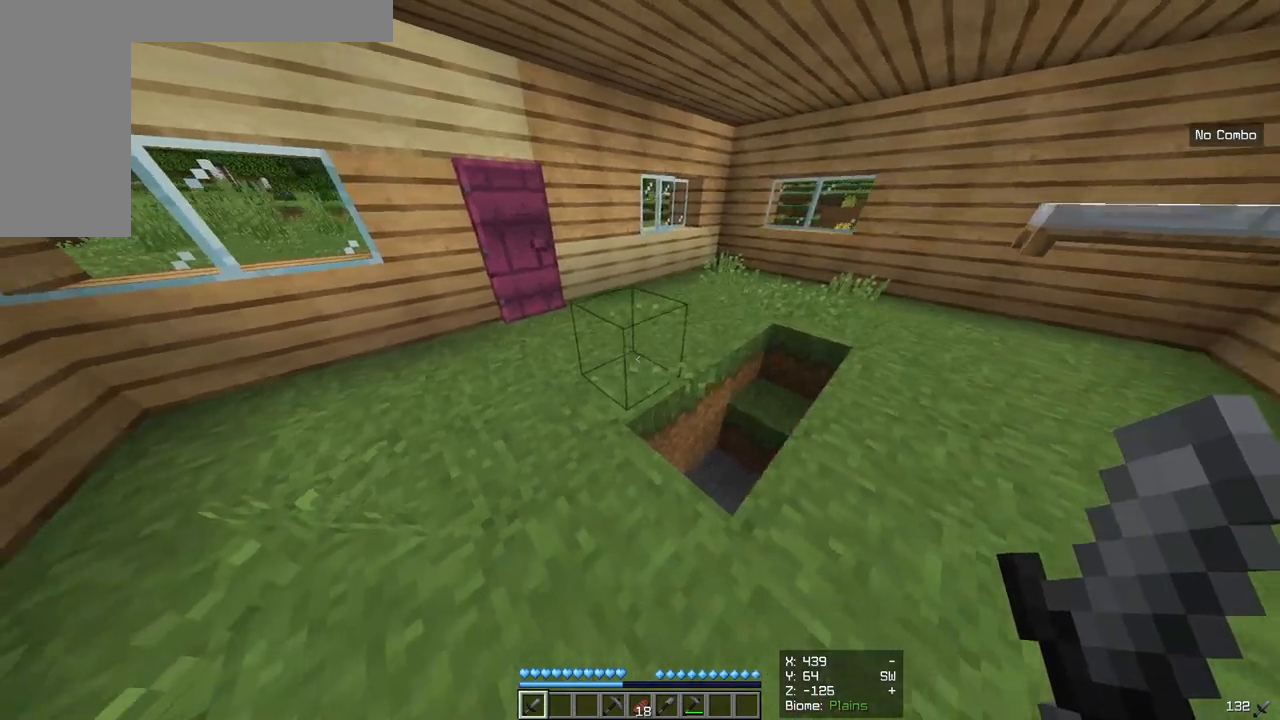
{"keys": ["d", "w"], "mouse": [], "events": [[33, "s", "up"], [333, "w", "down"]]}
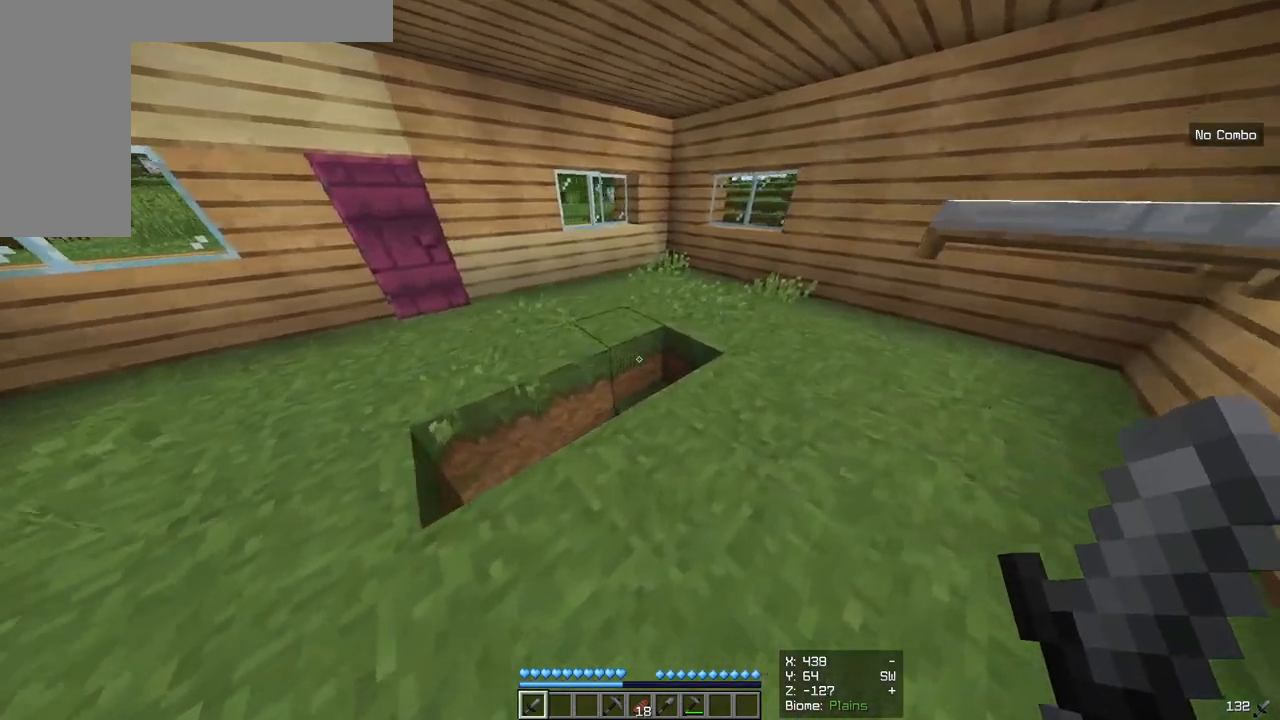
{"keys": [], "mouse": [], "events": [[17, "d", "up"], [383, "w", "up"]]}
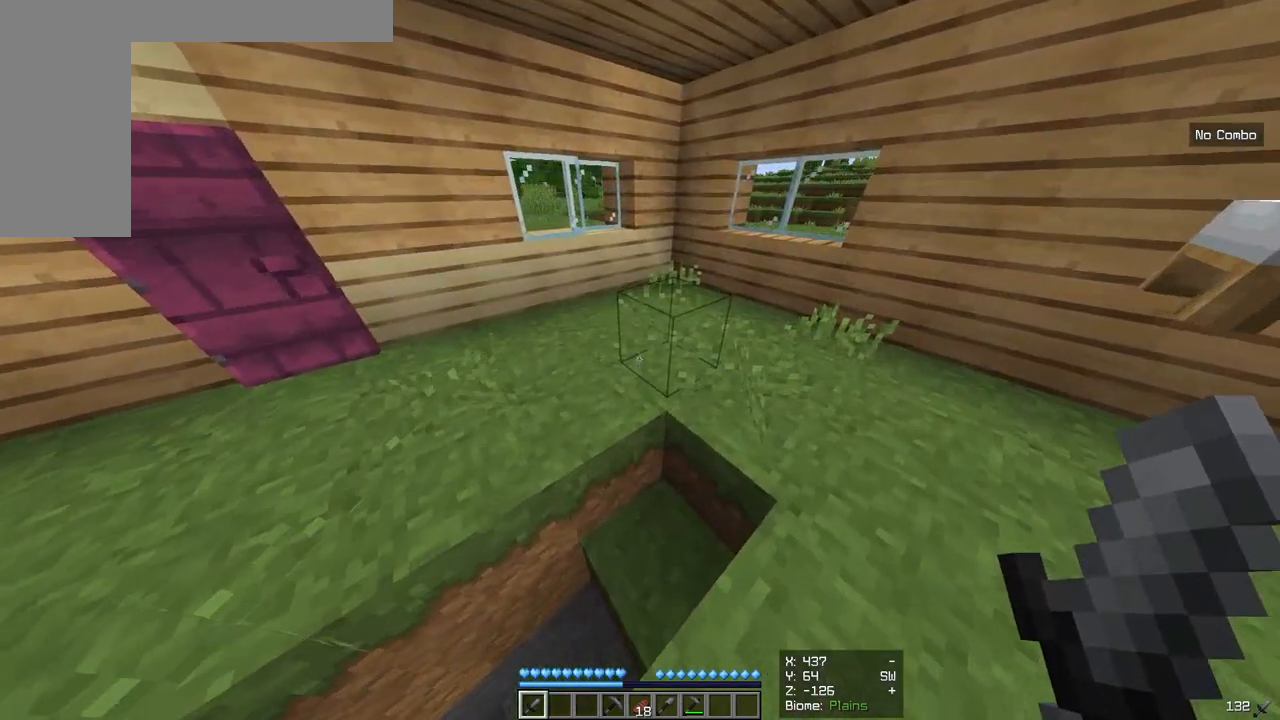
{"keys": [], "mouse": [], "events": [[267, "w", "down"], [400, "w", "up"]]}
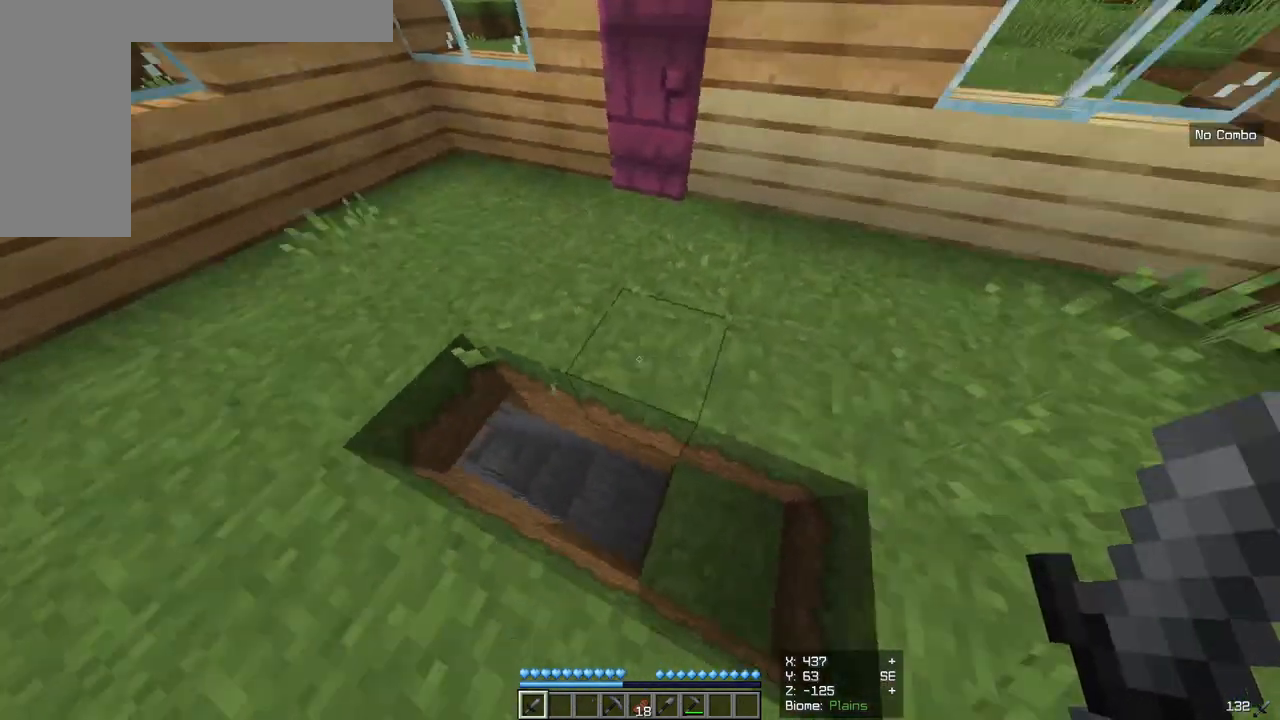
{"keys": ["w"], "mouse": [], "events": [[333, "w", "down"]]}
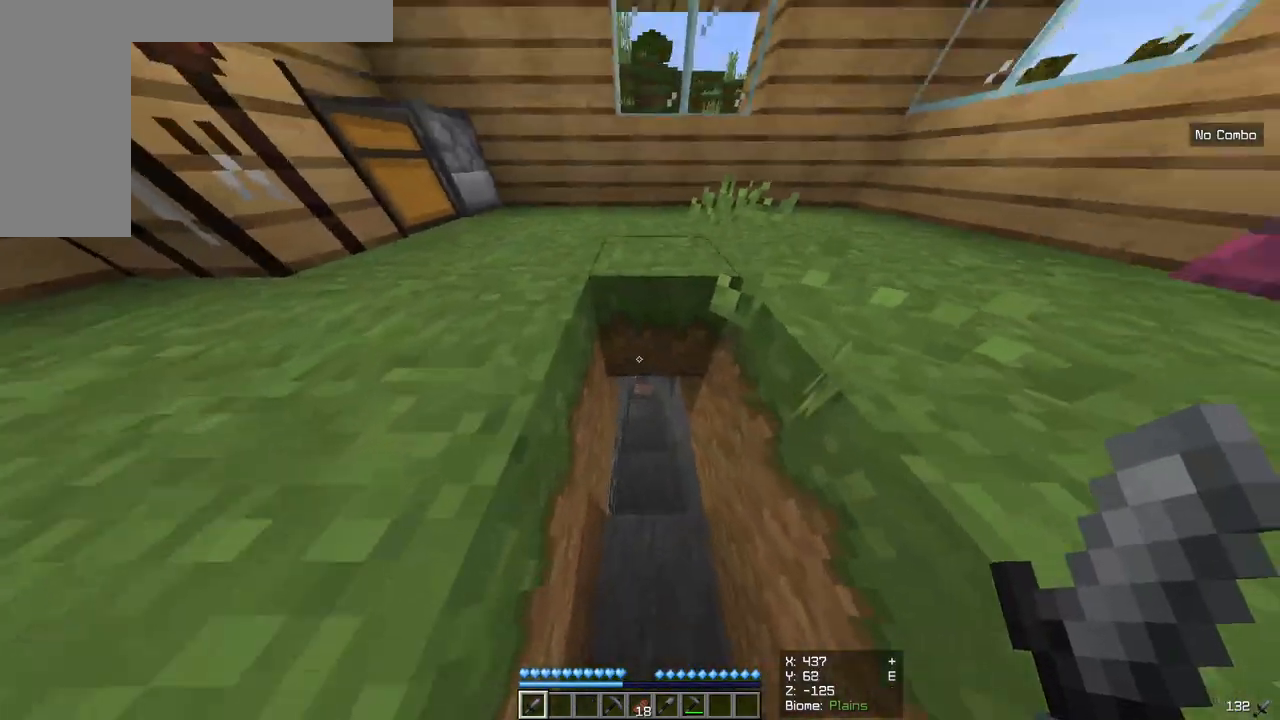
{"keys": [], "mouse": [], "events": [[400, "w", "up"]]}
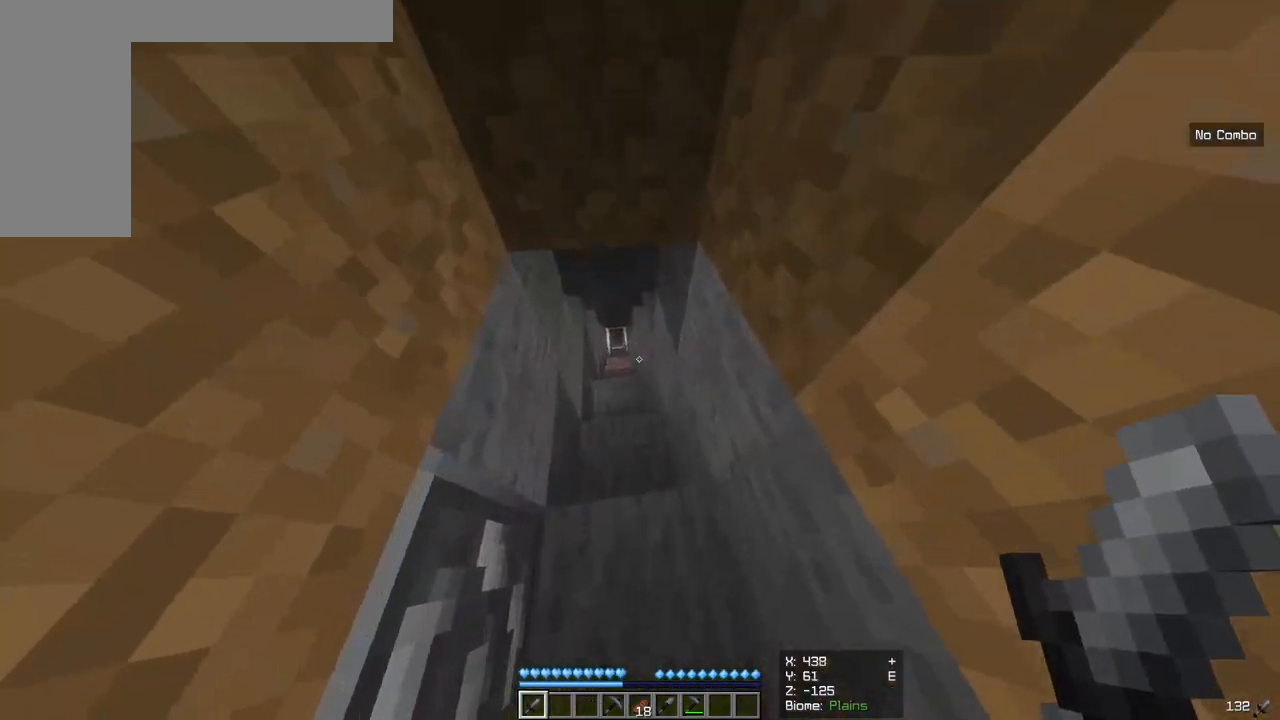
{"keys": [], "mouse": [], "events": []}
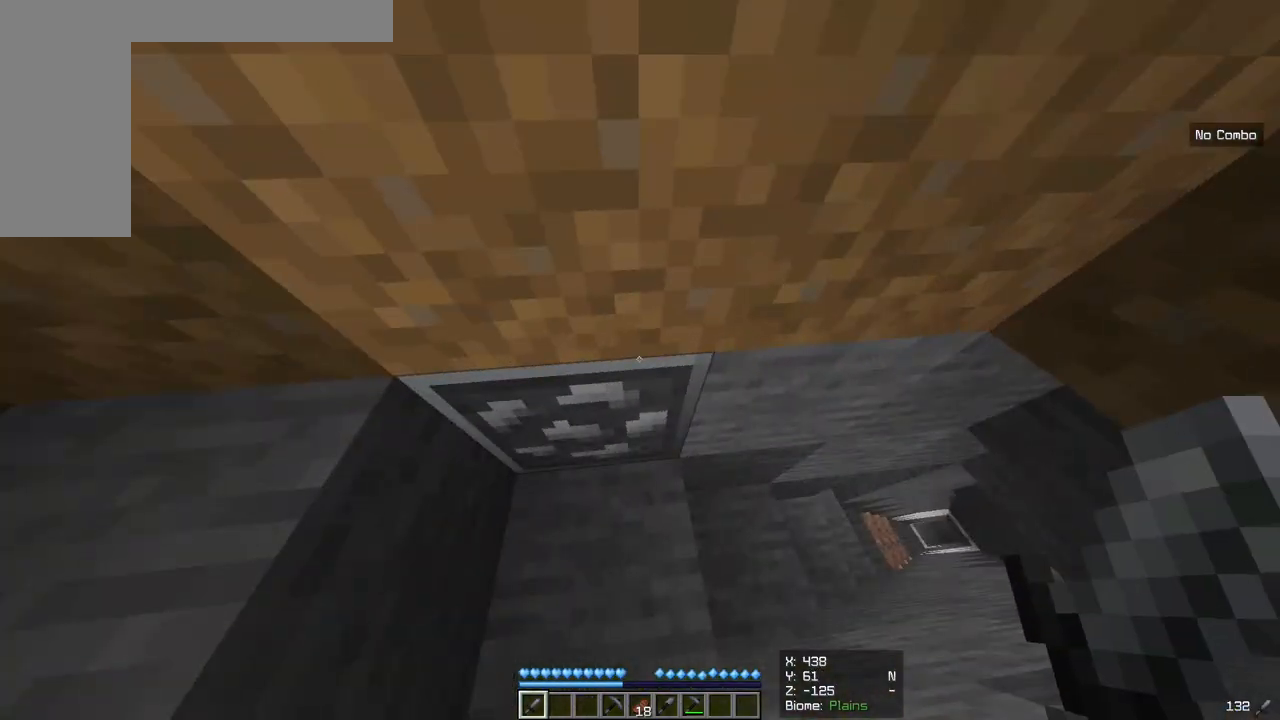
{"keys": [], "mouse": [], "events": []}
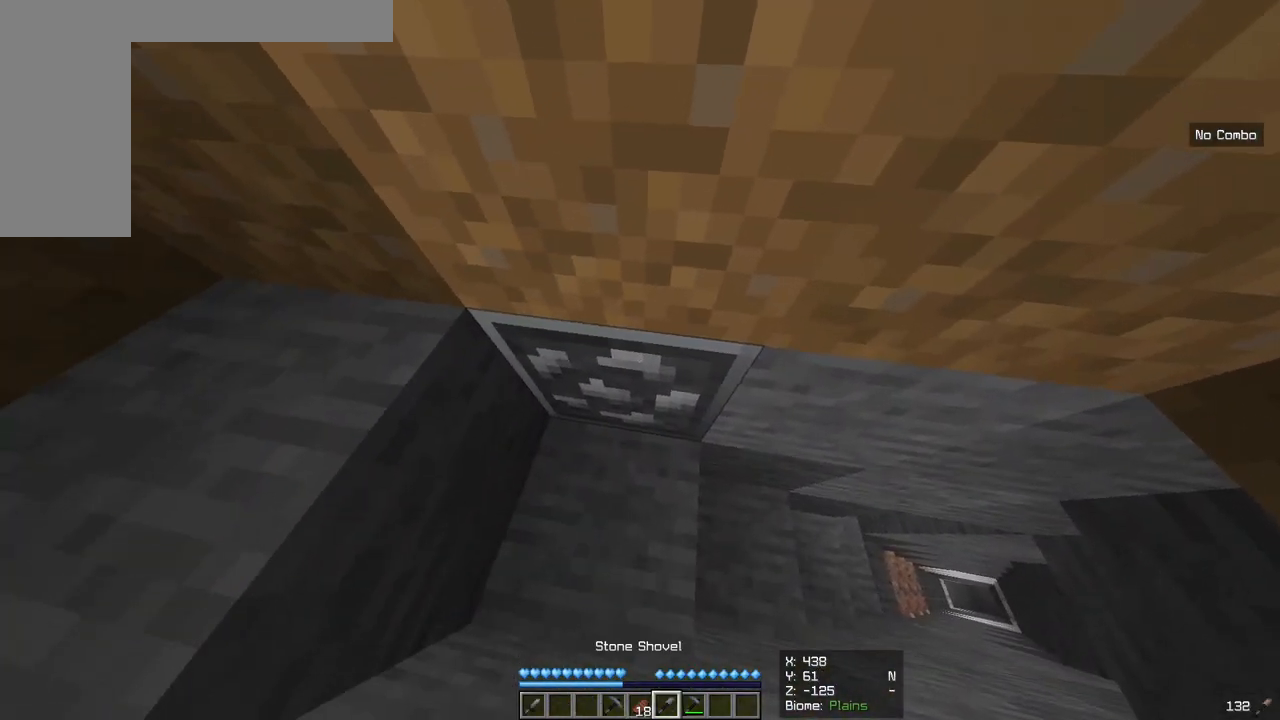
{"keys": [], "mouse": [], "events": []}
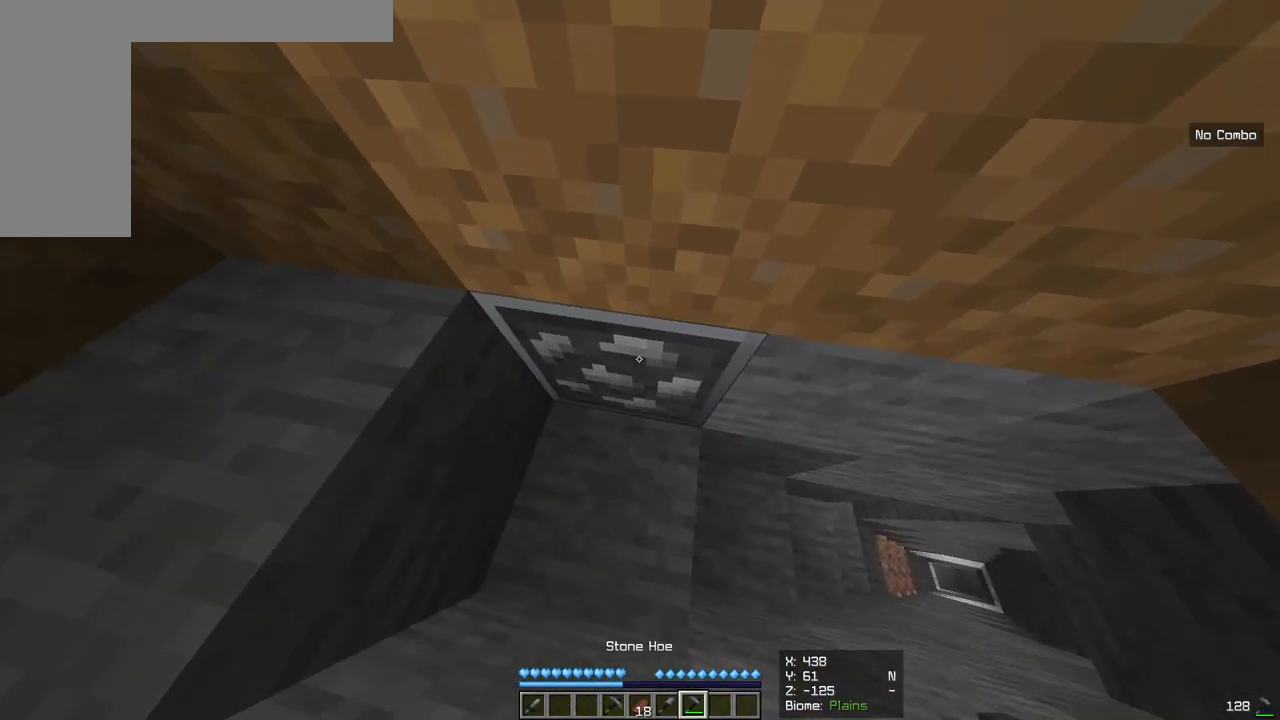
{"keys": [], "mouse": ["left"], "events": [[167, "mouse_left", "down"]]}
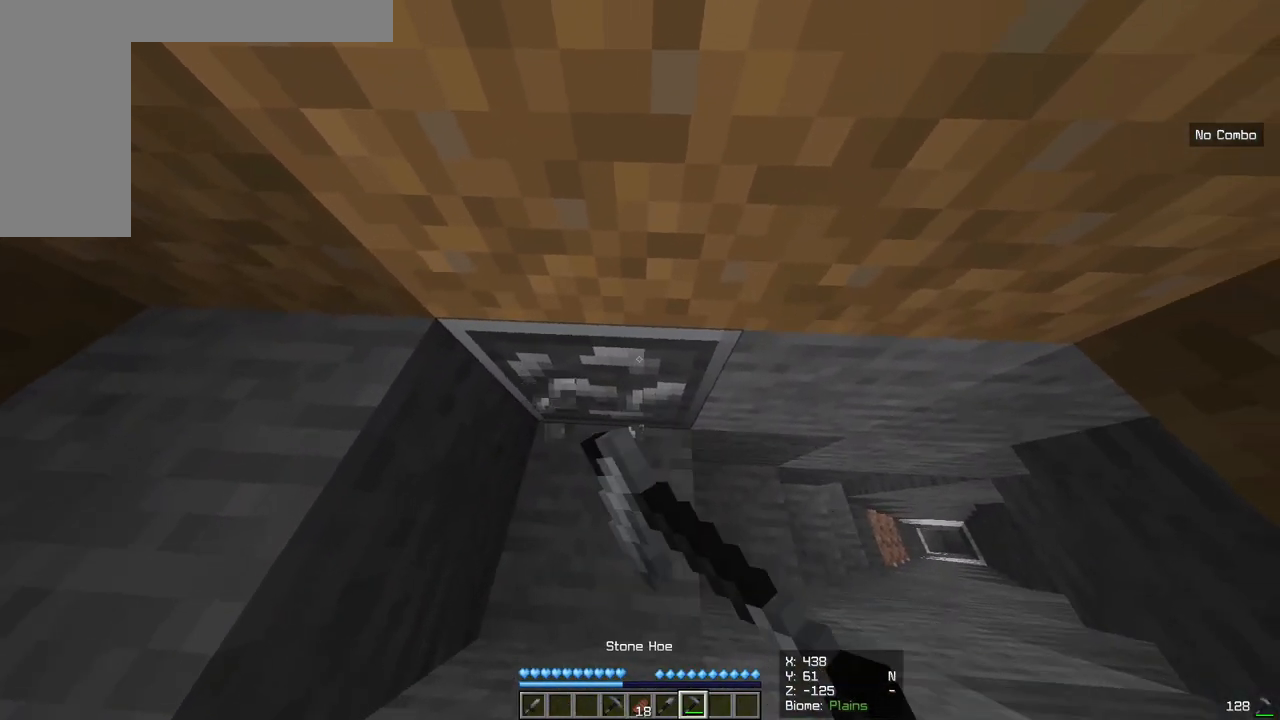
{"keys": [], "mouse": ["left"], "events": []}
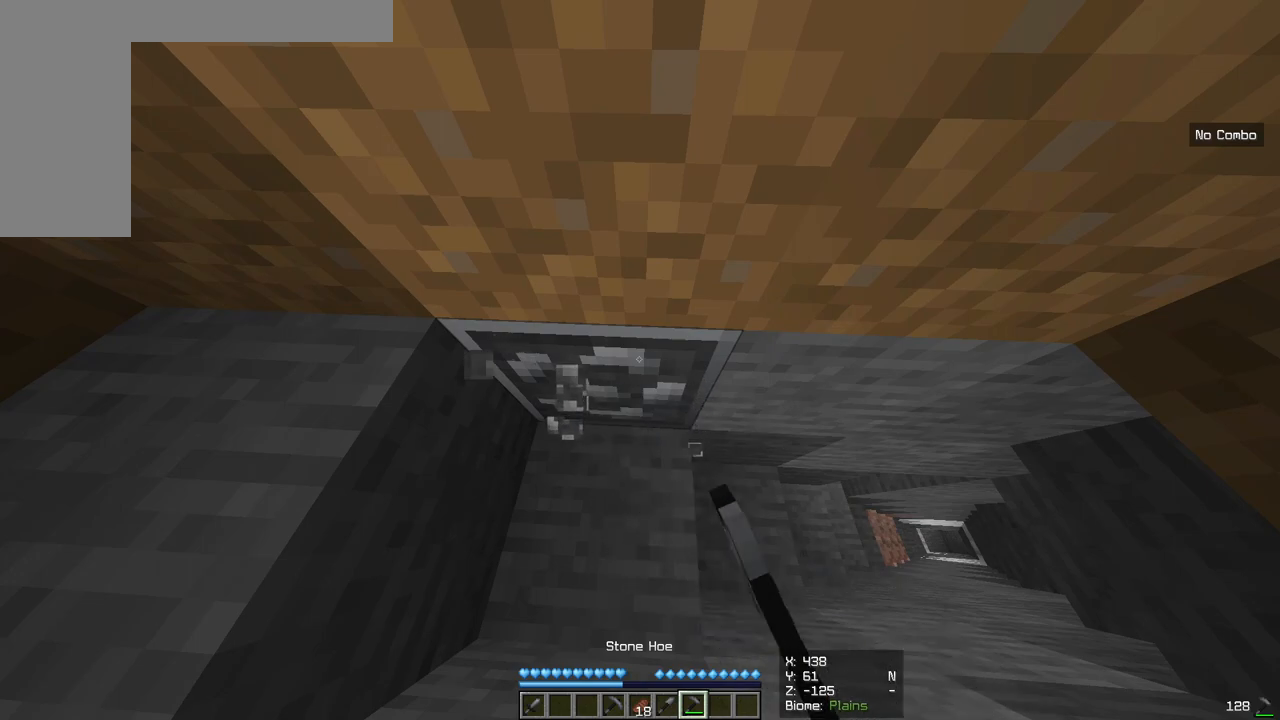
{"keys": [], "mouse": ["left"], "events": []}
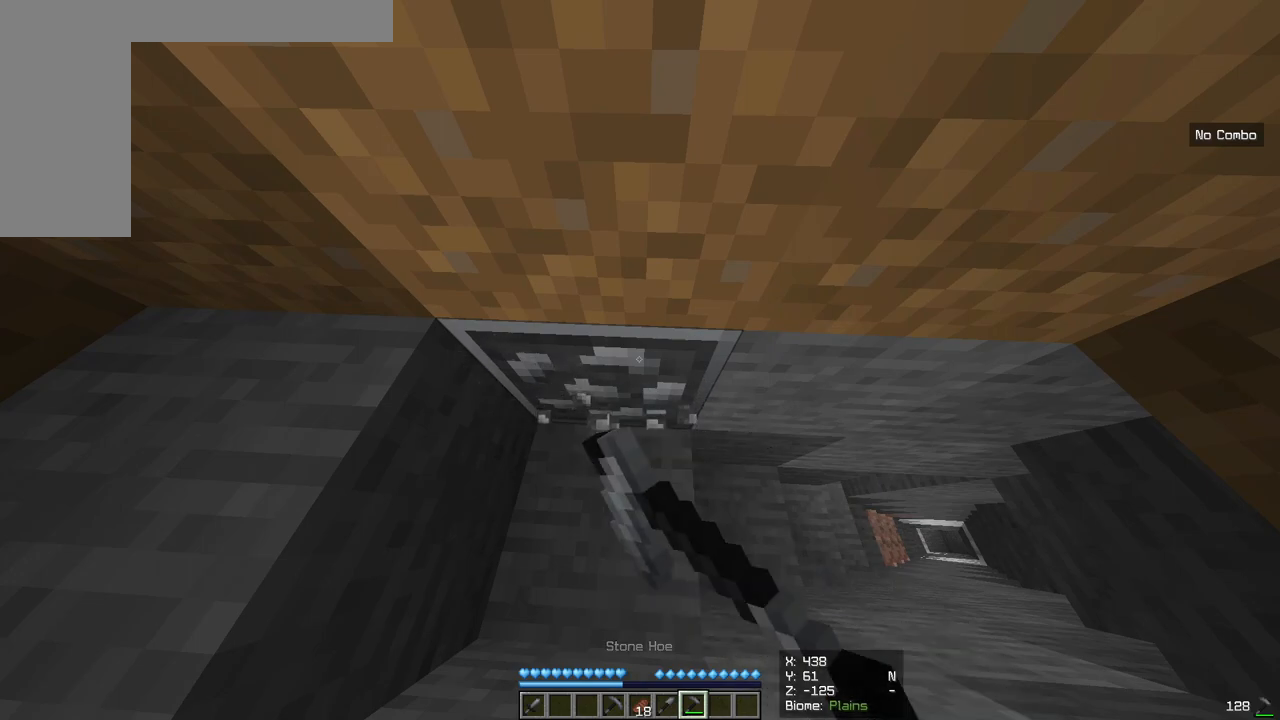
{"keys": [], "mouse": ["left"], "events": []}
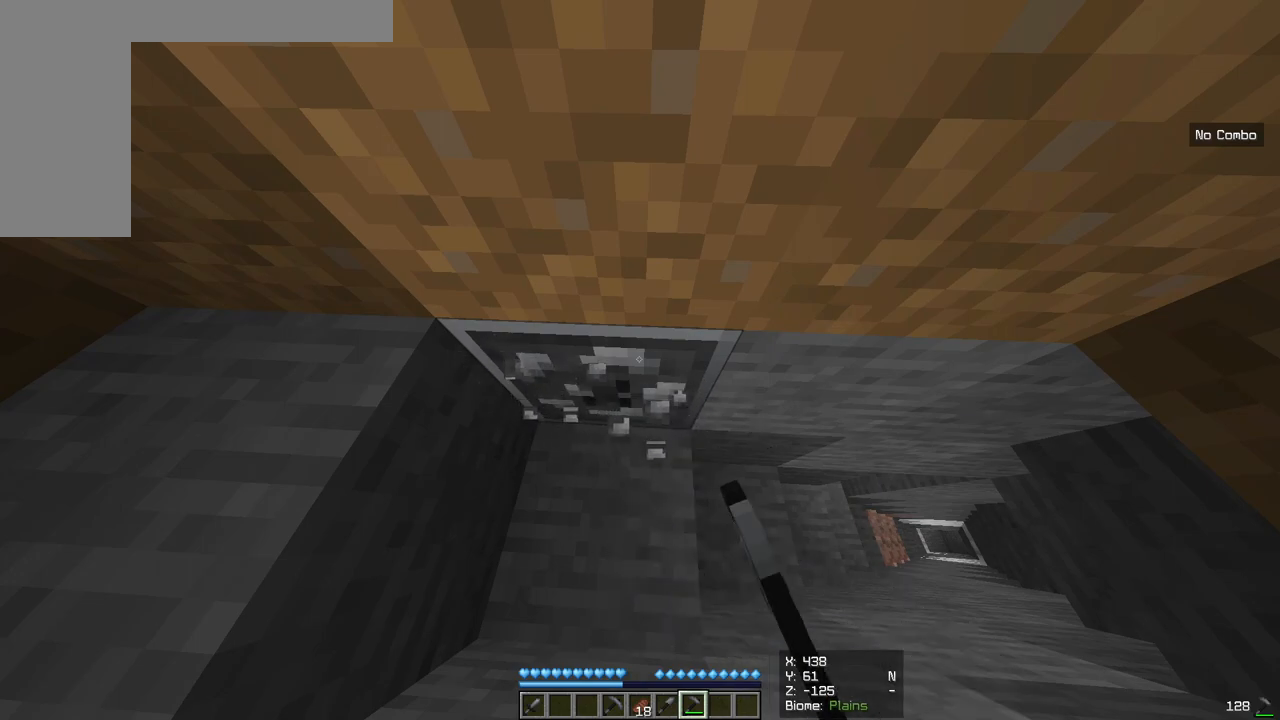
{"keys": [], "mouse": ["left"], "events": []}
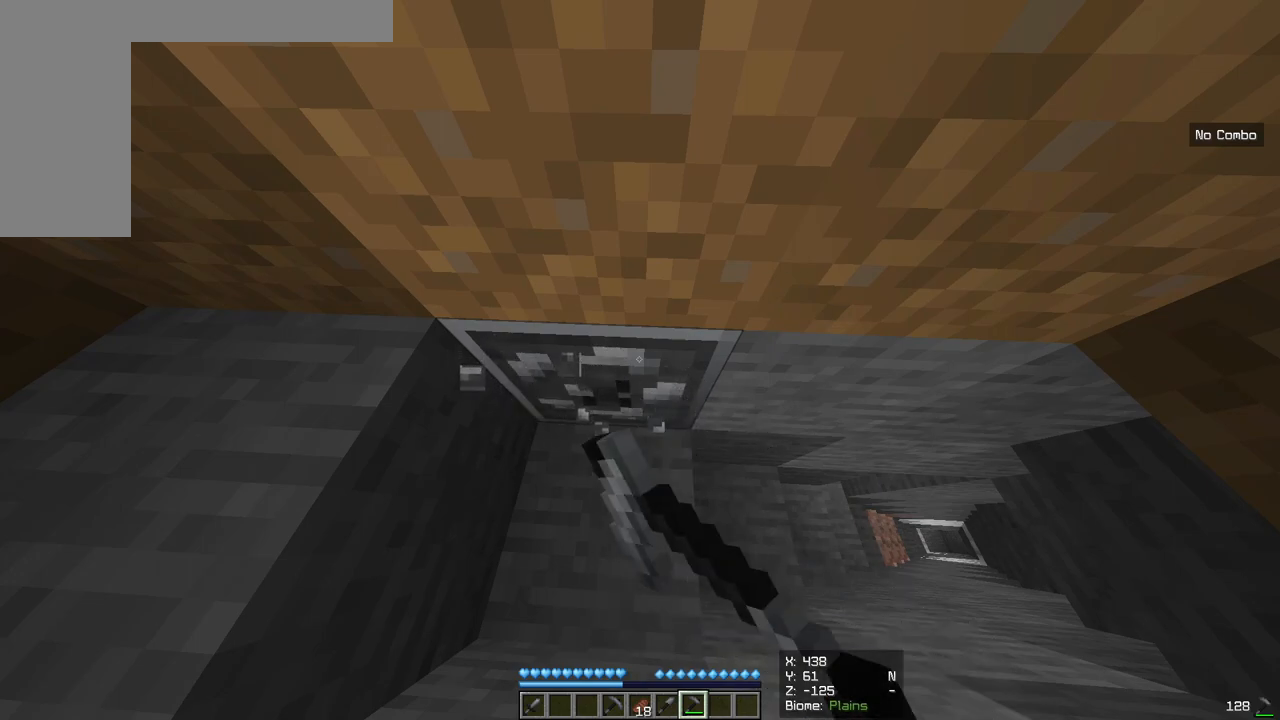
{"keys": [], "mouse": ["left"], "events": []}
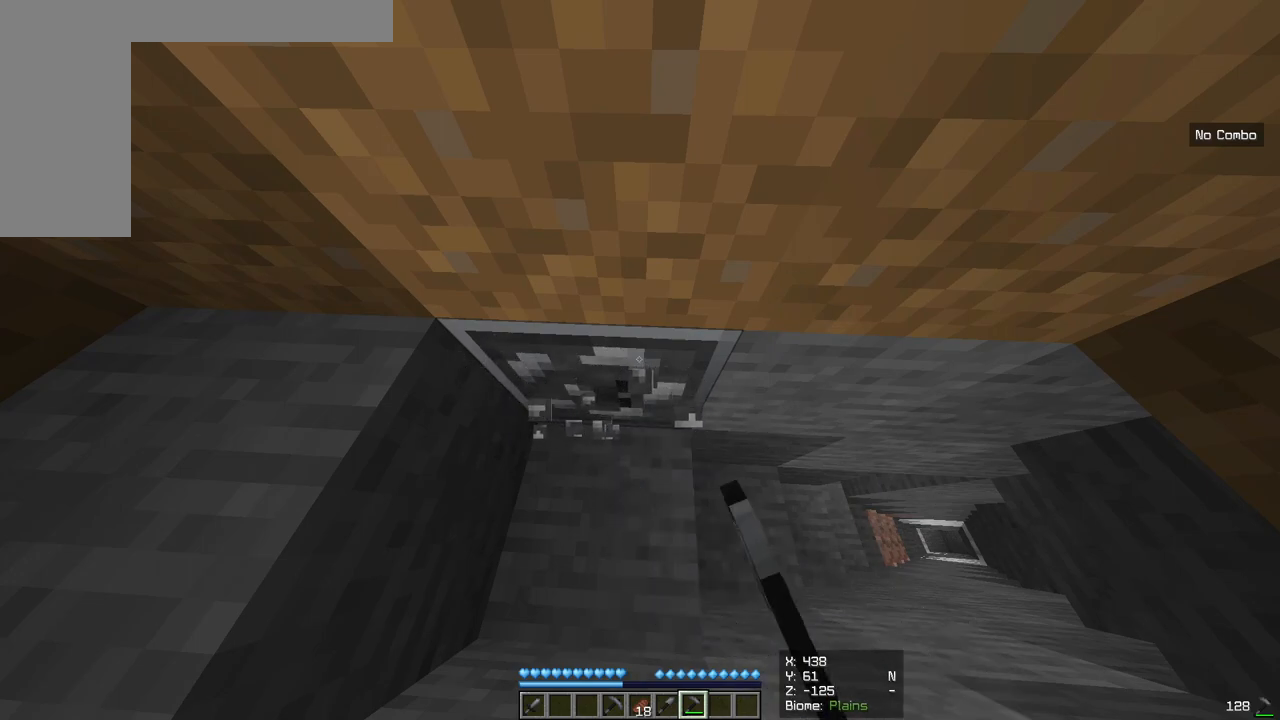
{"keys": [], "mouse": ["left"], "events": []}